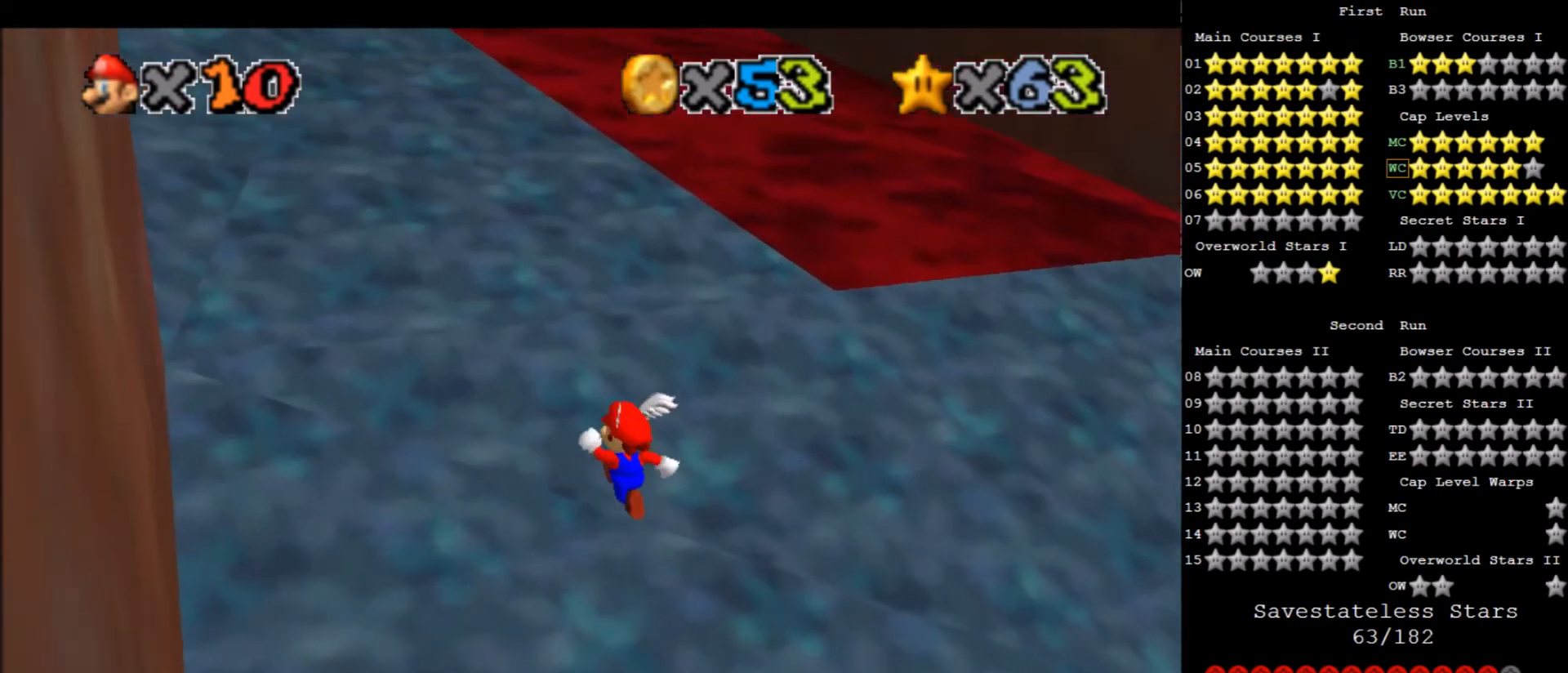
Gameplay with keyboard; each line is a JSON object with the keys held at the frame after it. "events" lists presses ("down") and releases ("up") of "a", "c", "d", "down", "f", "left", "return", "right", "s", "up", "w", "x" and "z" between this image and that frame as [ms after this image, input, new state], when the widget could be followed in between. No other keys are recorded. Mouse input is not recorded.
{"keys": ["c", "left", "up", "x"], "events": [[67, "c", "down"], [234, "c", "up"], [467, "c", "down"]]}
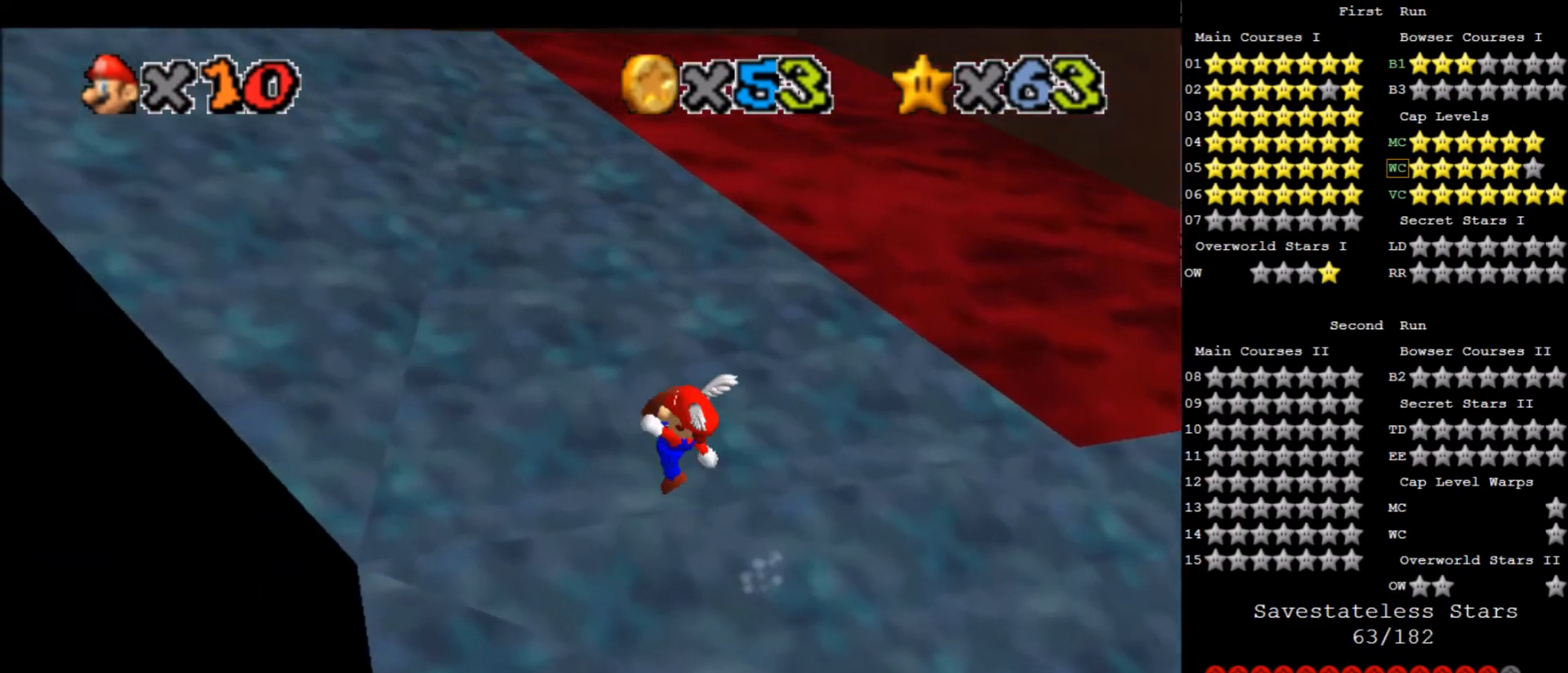
{"keys": ["c", "left", "up", "x"], "events": [[133, "c", "up"], [400, "c", "down"]]}
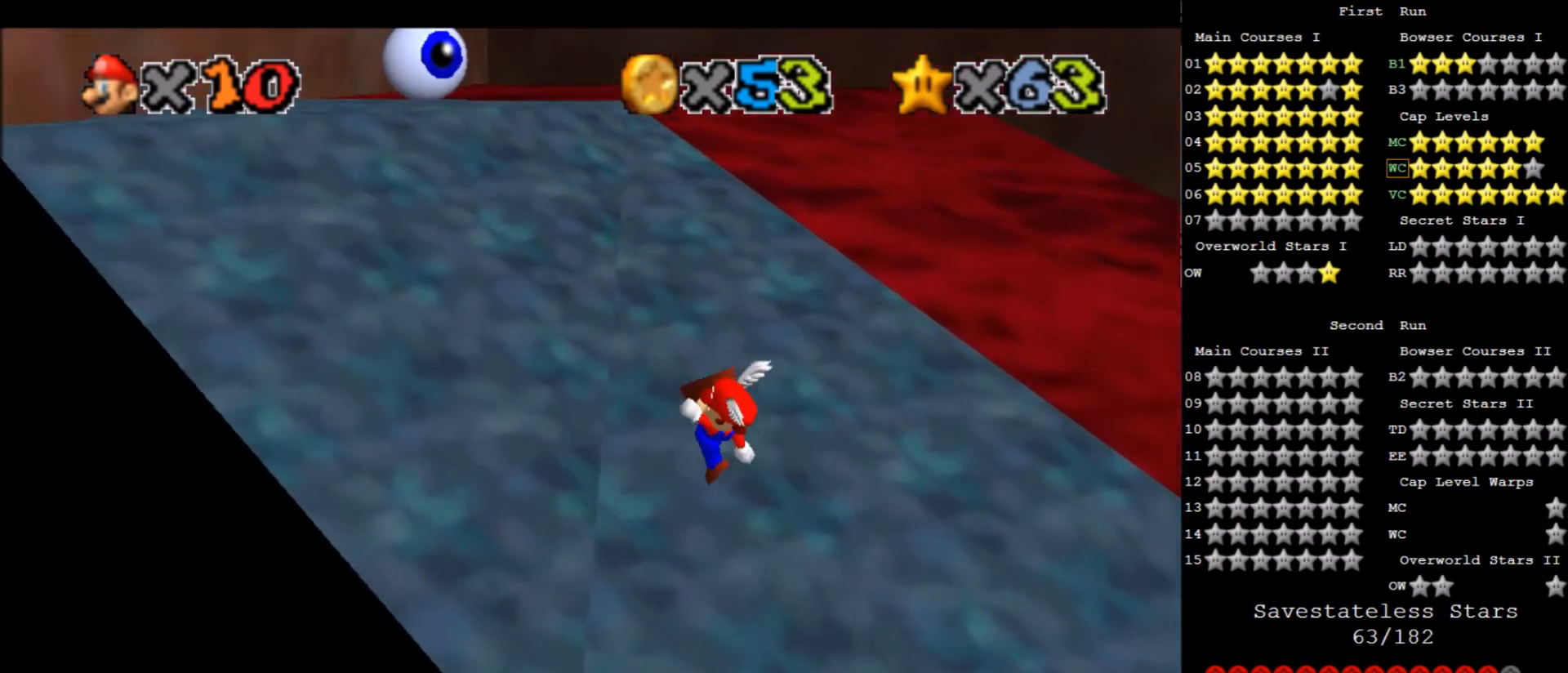
{"keys": ["c", "left", "up", "x"], "events": [[100, "c", "up"], [501, "c", "down"]]}
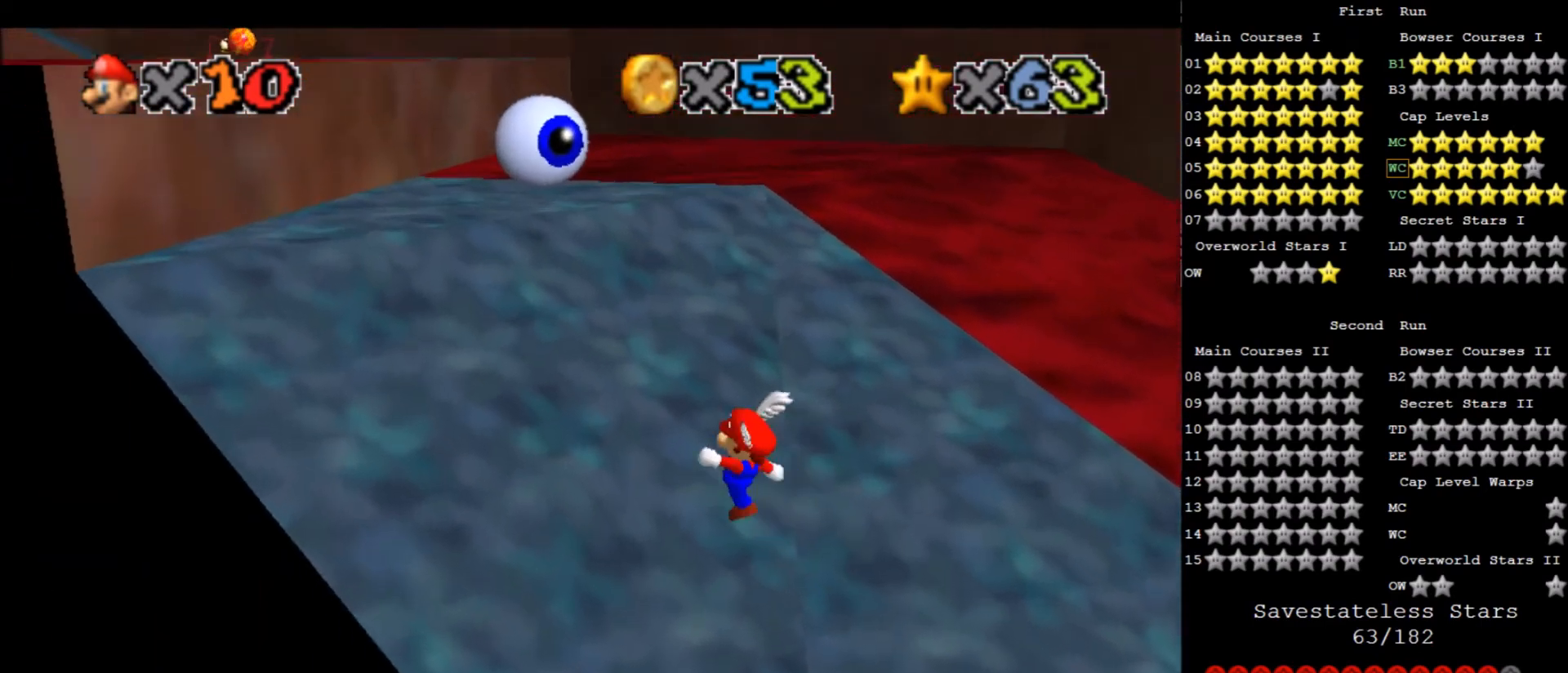
{"keys": ["left", "x"], "events": [[167, "c", "up"], [167, "up", "up"]]}
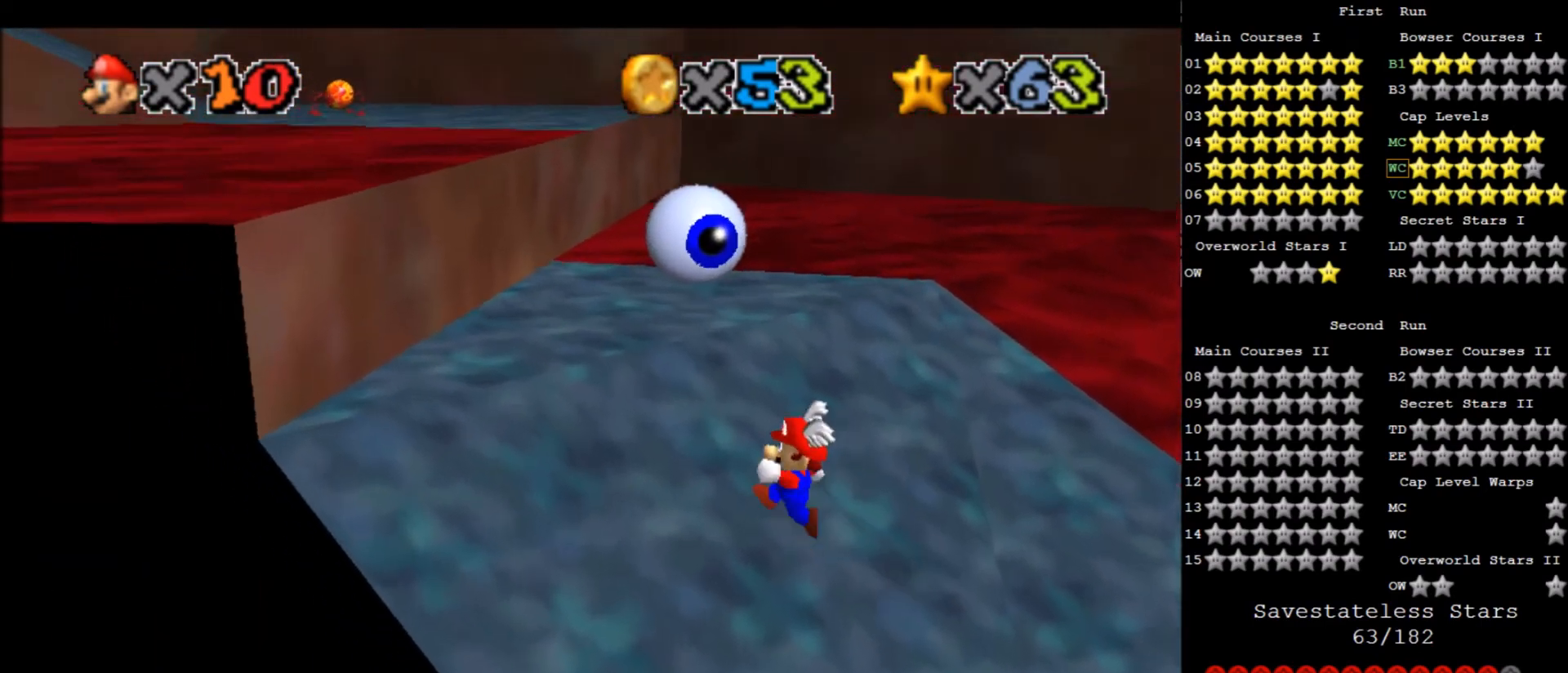
{"keys": ["left", "x"], "events": [[34, "up", "down"], [301, "c", "down"], [401, "up", "up"], [501, "c", "up"]]}
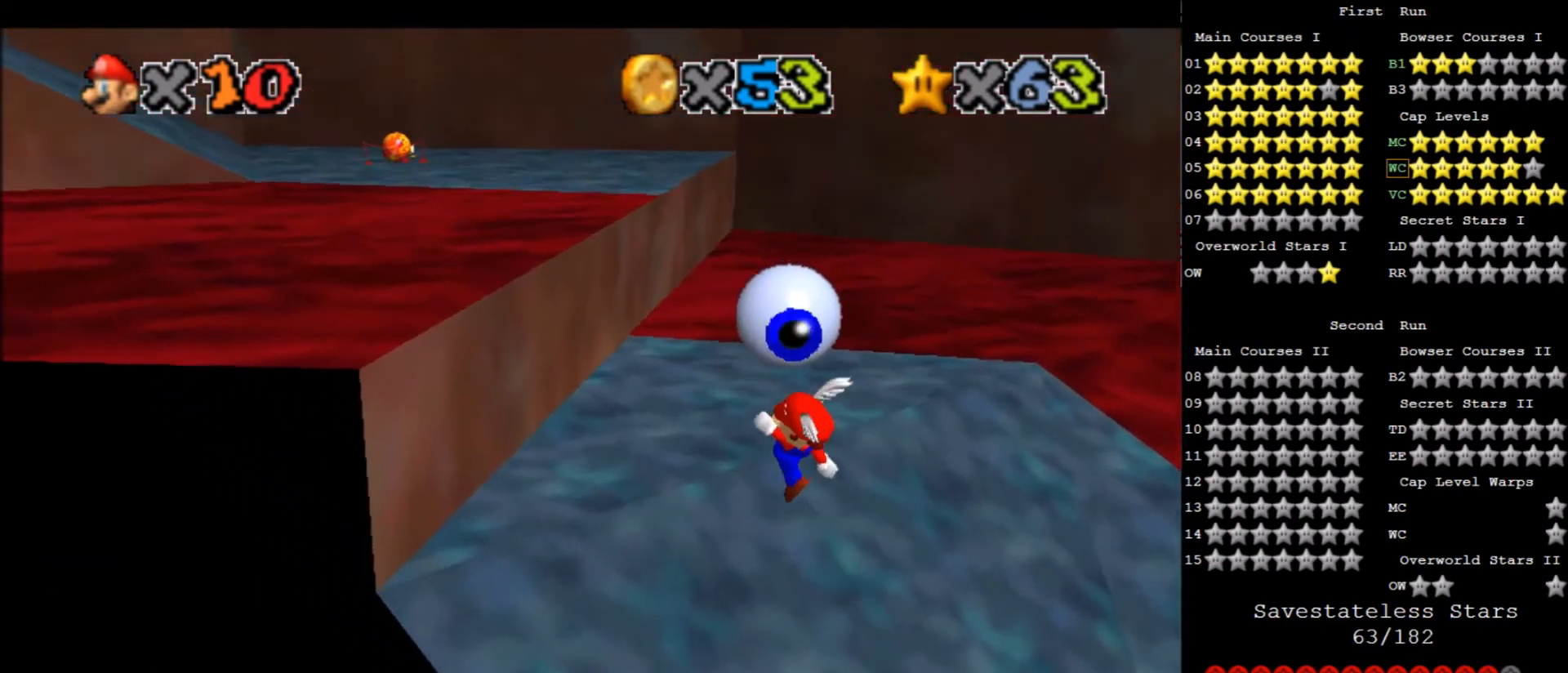
{"keys": [], "events": [[100, "up", "down"], [233, "c", "down"], [333, "c", "up"], [367, "left", "up"], [367, "up", "up"], [367, "x", "up"]]}
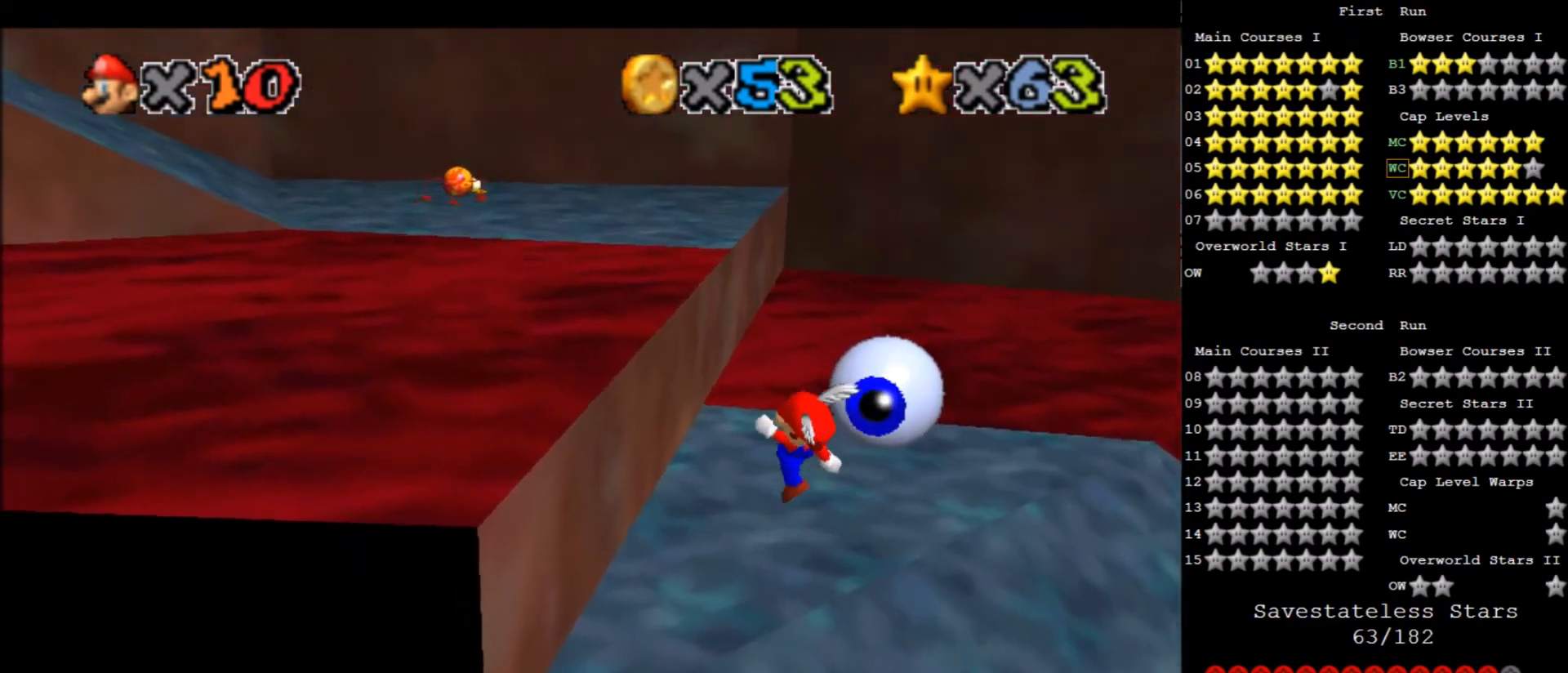
{"keys": ["right"], "events": [[67, "left", "down"], [167, "left", "up"], [201, "x", "down"], [234, "right", "down"], [434, "x", "up"]]}
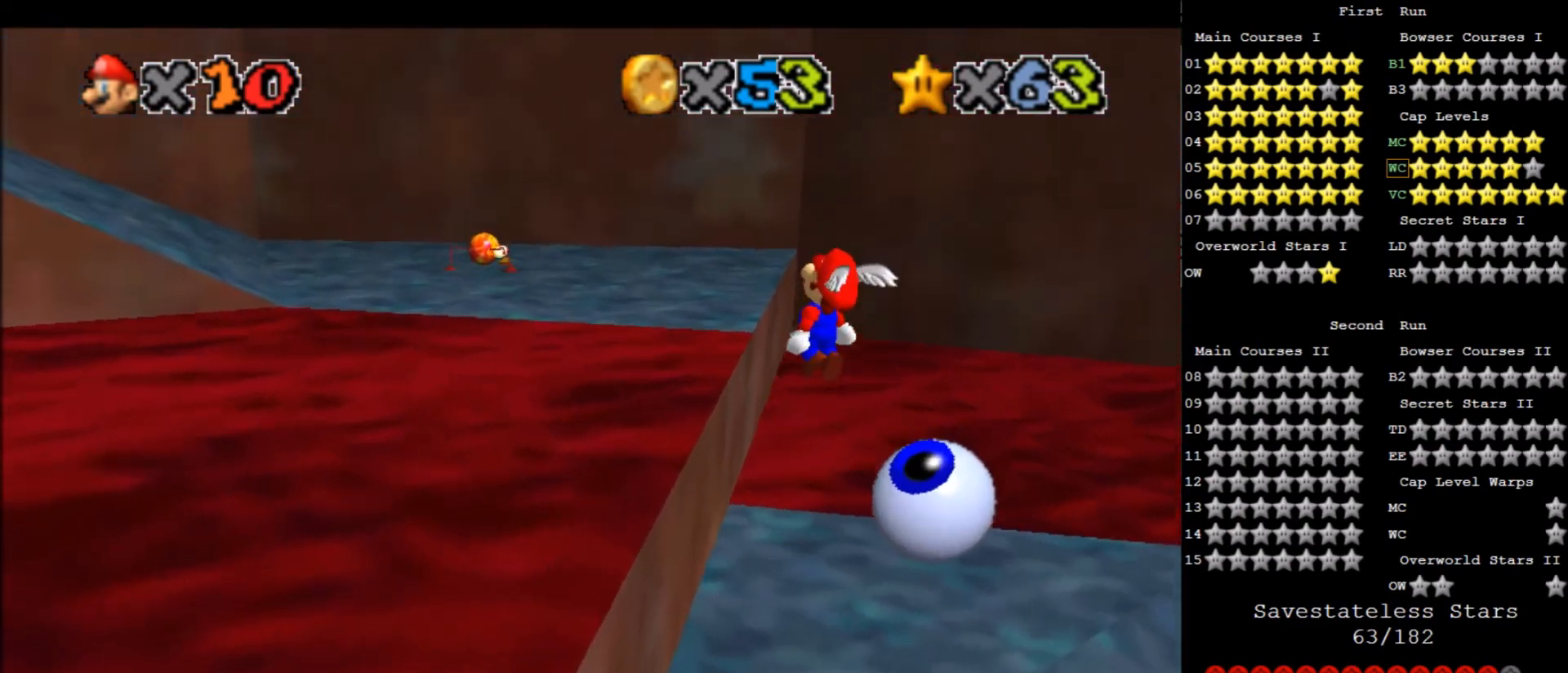
{"keys": [], "events": [[67, "left", "down"], [133, "right", "up"], [133, "up", "down"], [367, "left", "up"], [367, "up", "up"]]}
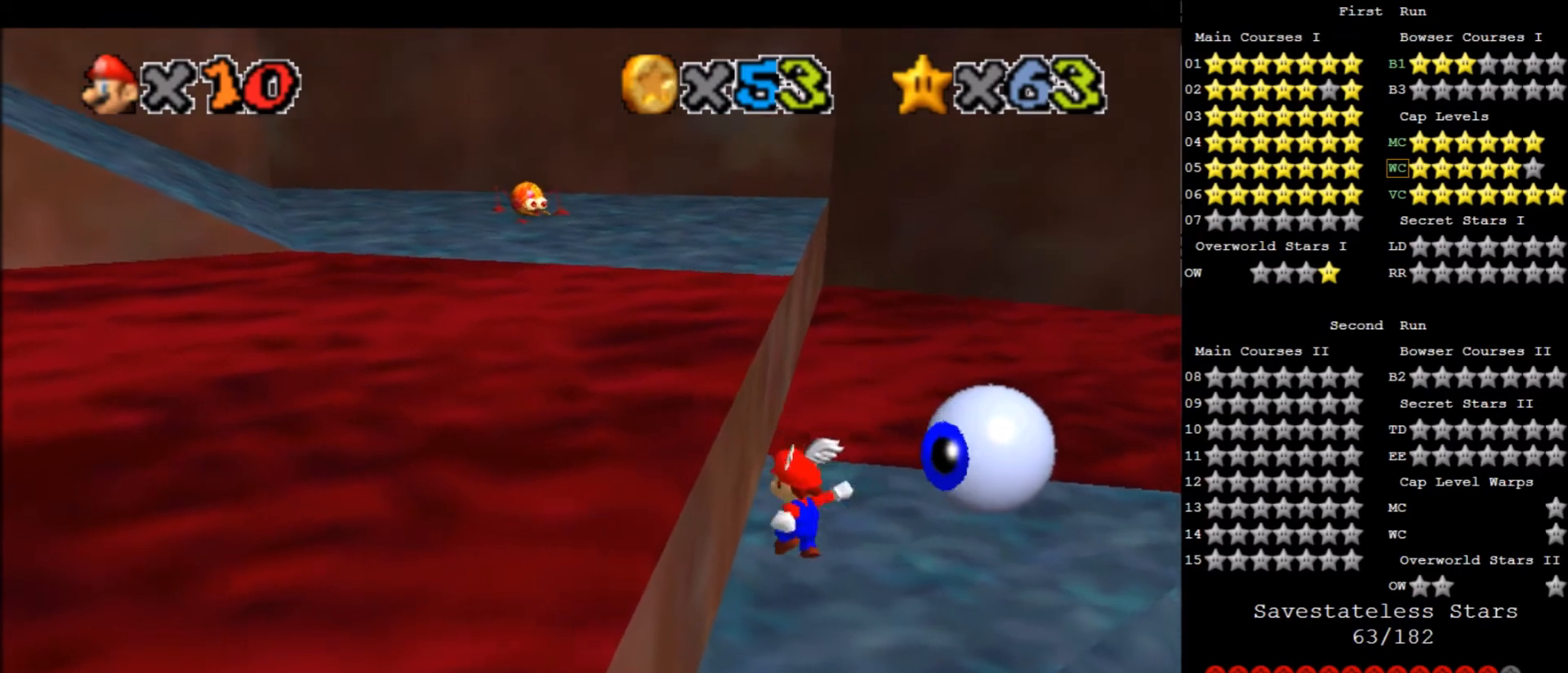
{"keys": [], "events": []}
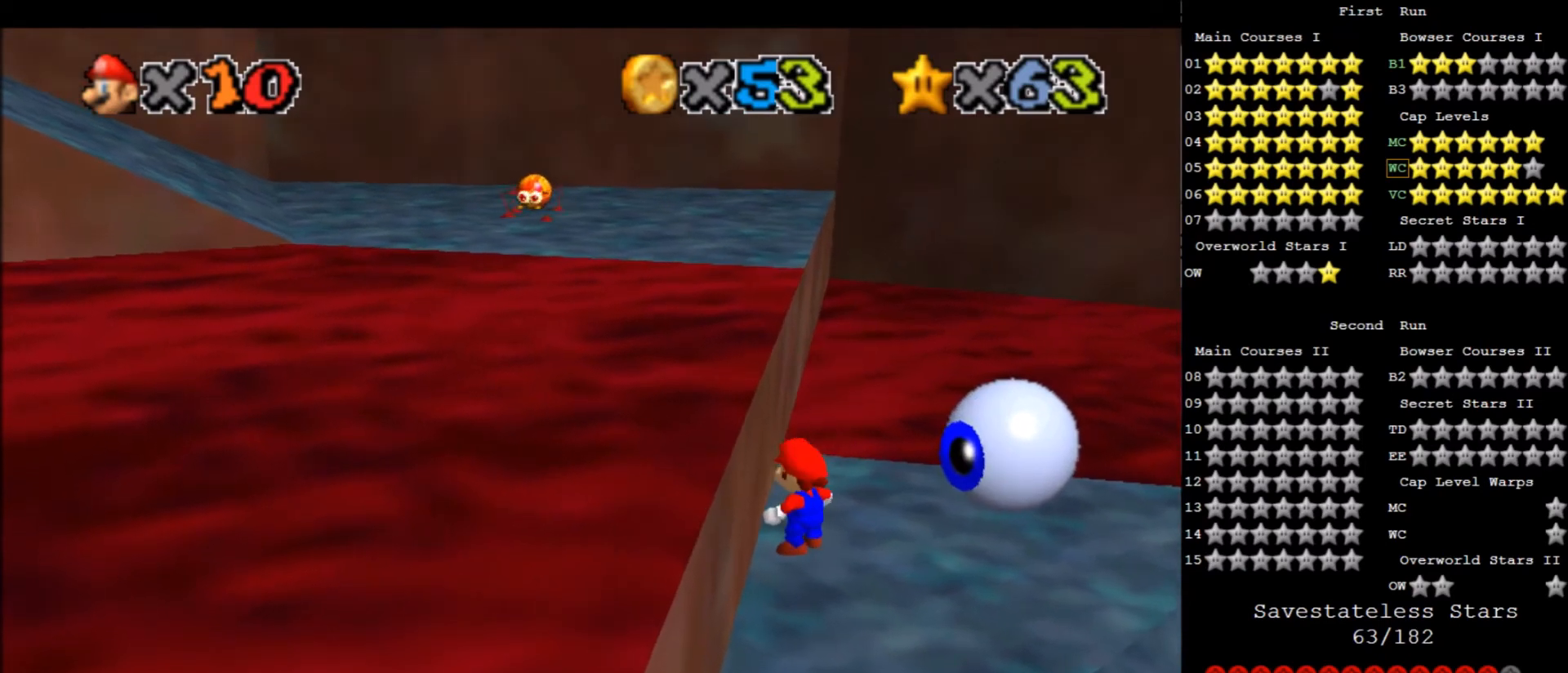
{"keys": [], "events": [[334, "down", "down"], [467, "down", "up"]]}
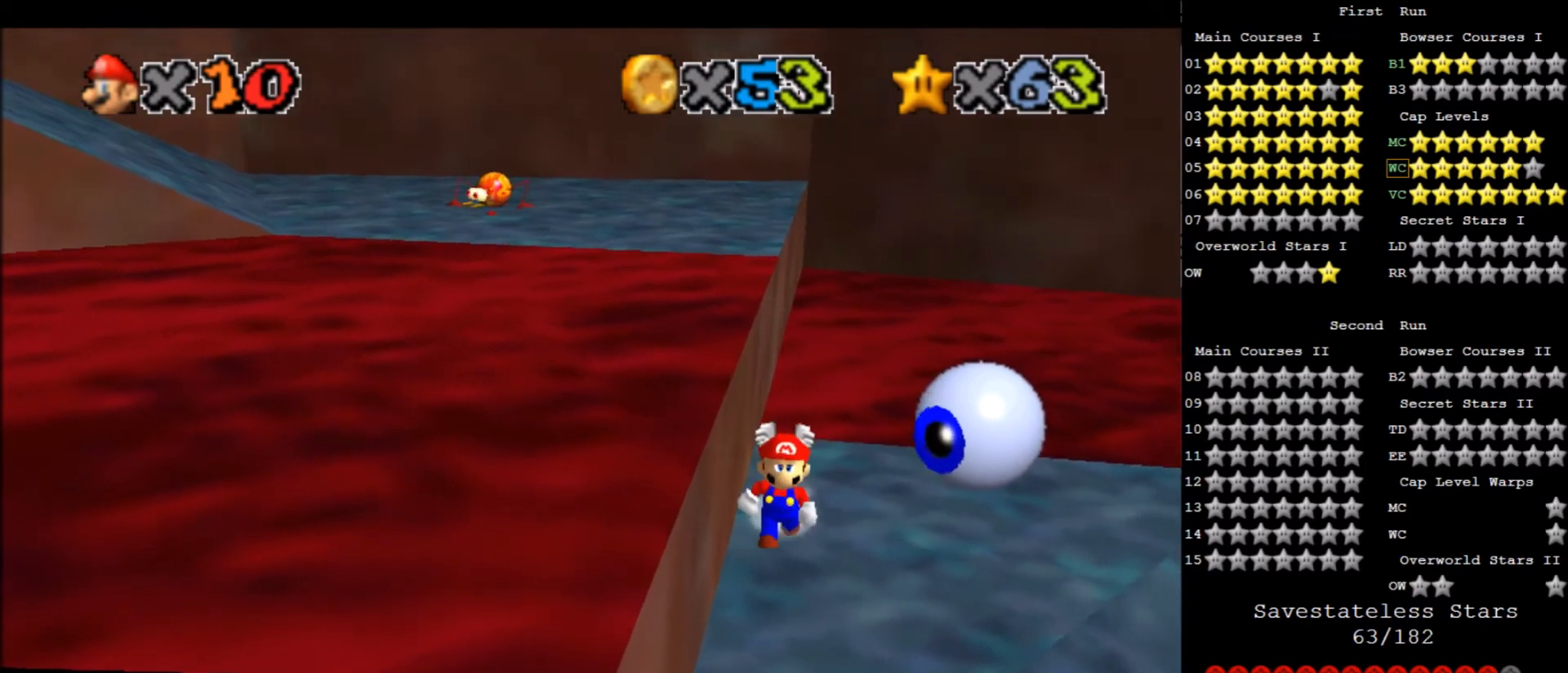
{"keys": ["down"], "events": [[367, "down", "down"]]}
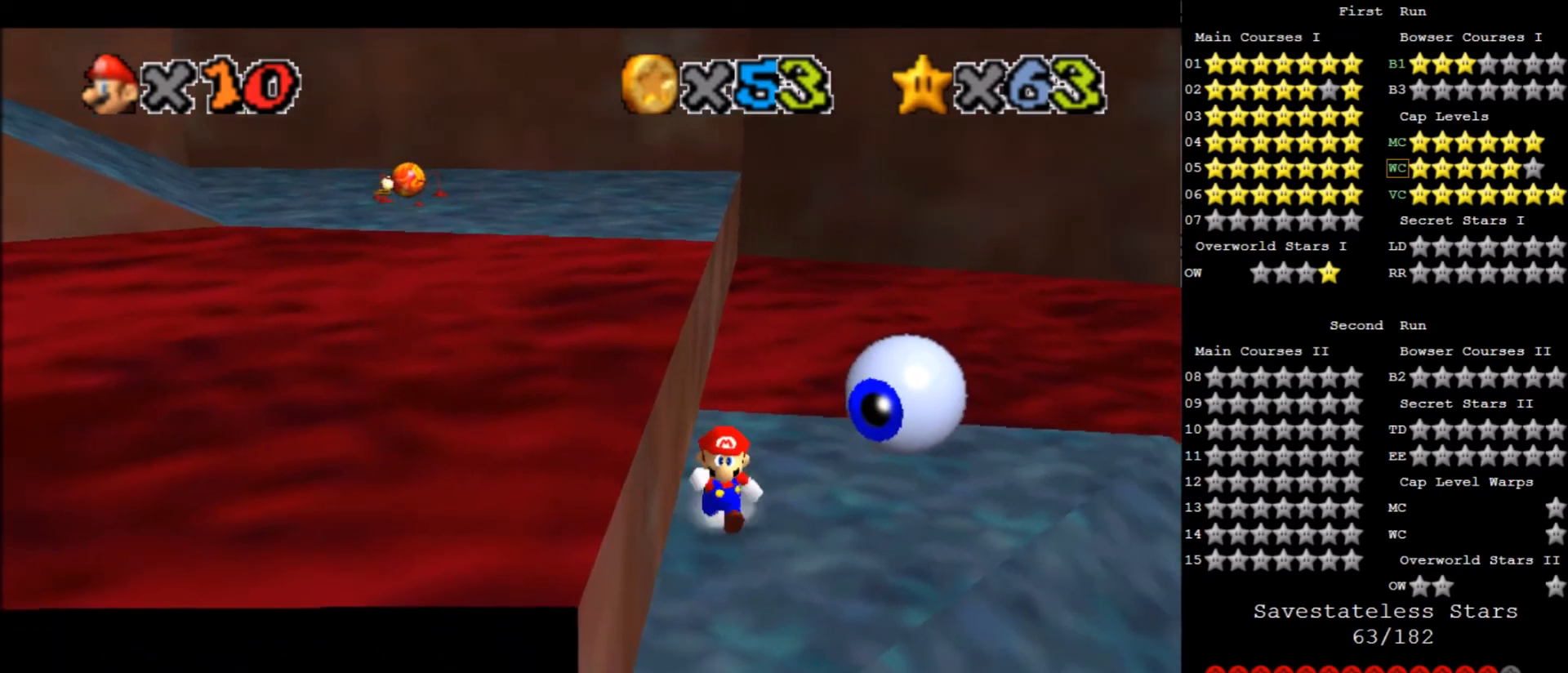
{"keys": [], "events": [[33, "down", "up"]]}
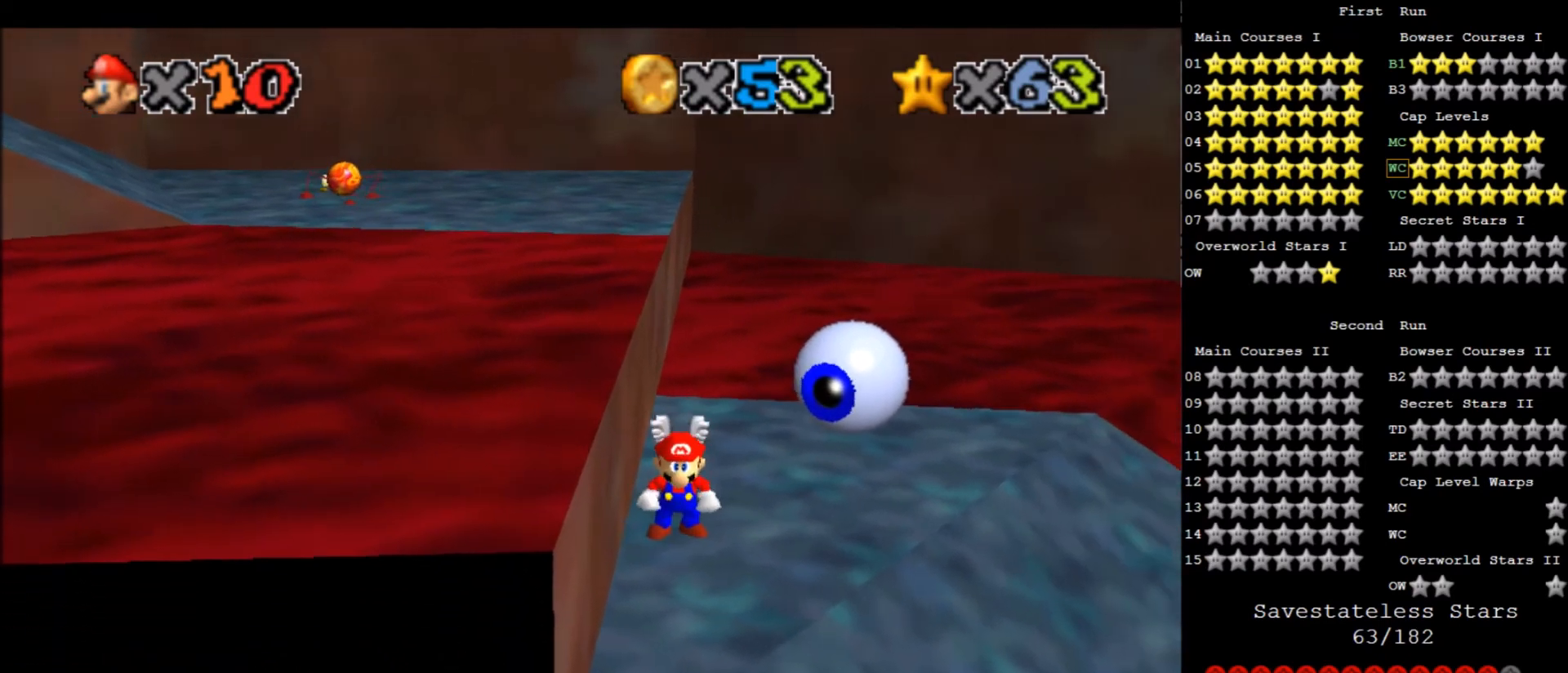
{"keys": [], "events": [[234, "down", "down"], [401, "down", "up"]]}
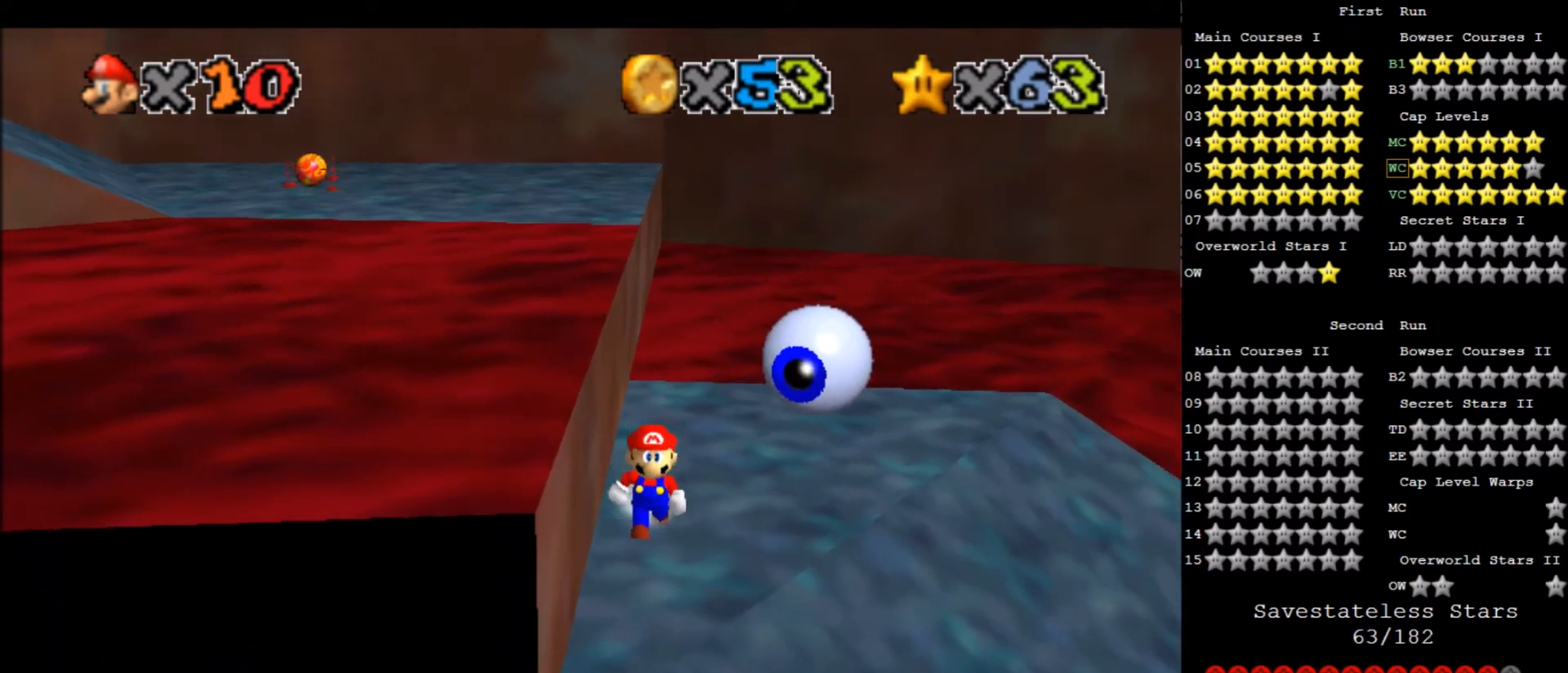
{"keys": [], "events": []}
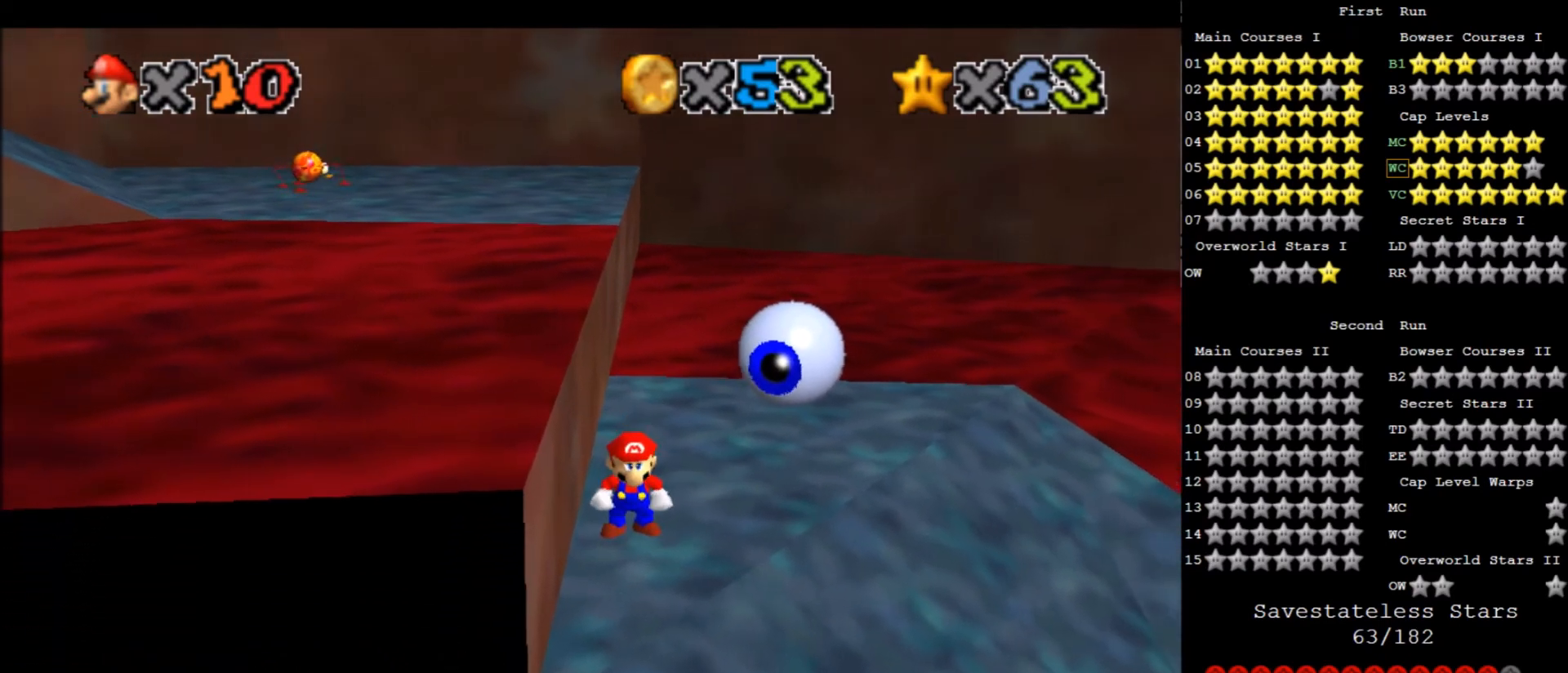
{"keys": ["up"], "events": [[100, "up", "down"], [234, "right", "down"], [367, "right", "up"]]}
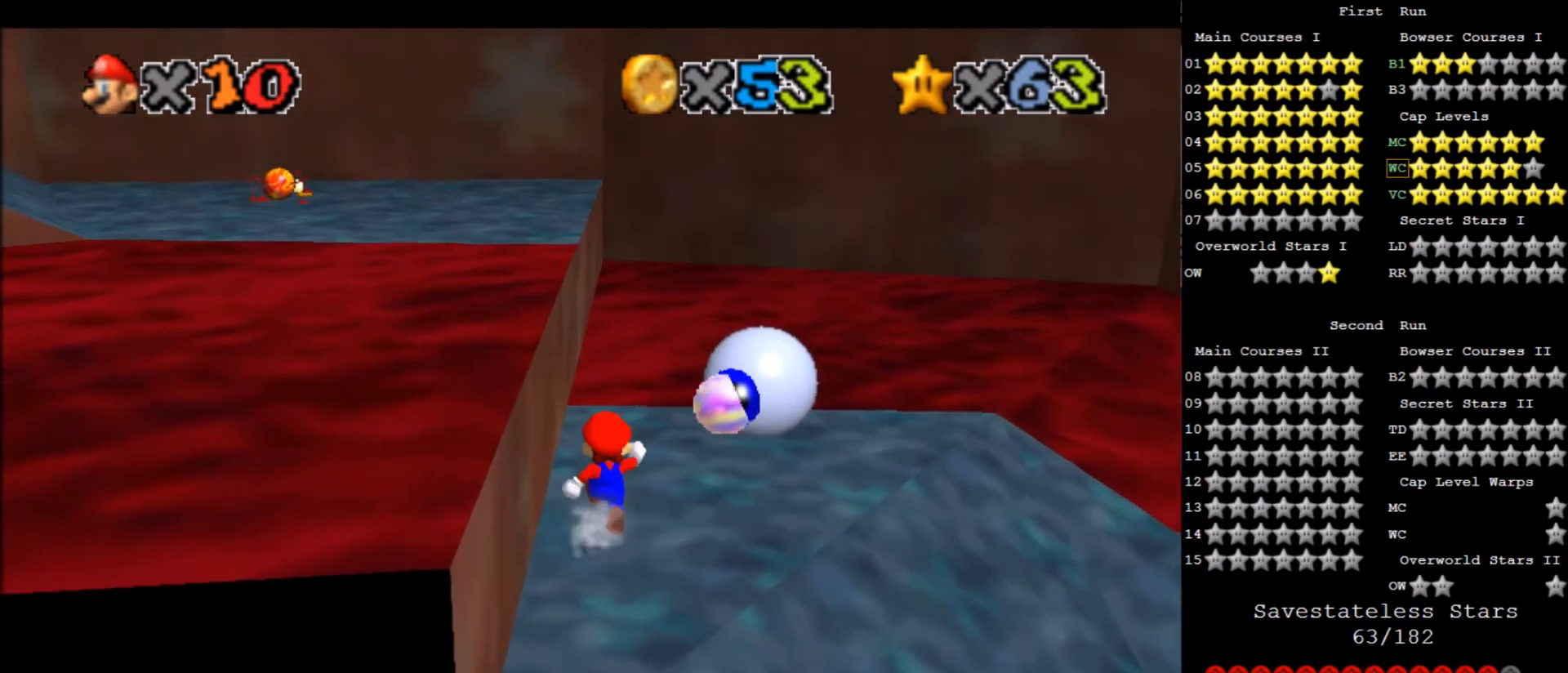
{"keys": ["up", "z"], "events": [[167, "right", "down"], [233, "right", "up"], [434, "z", "down"]]}
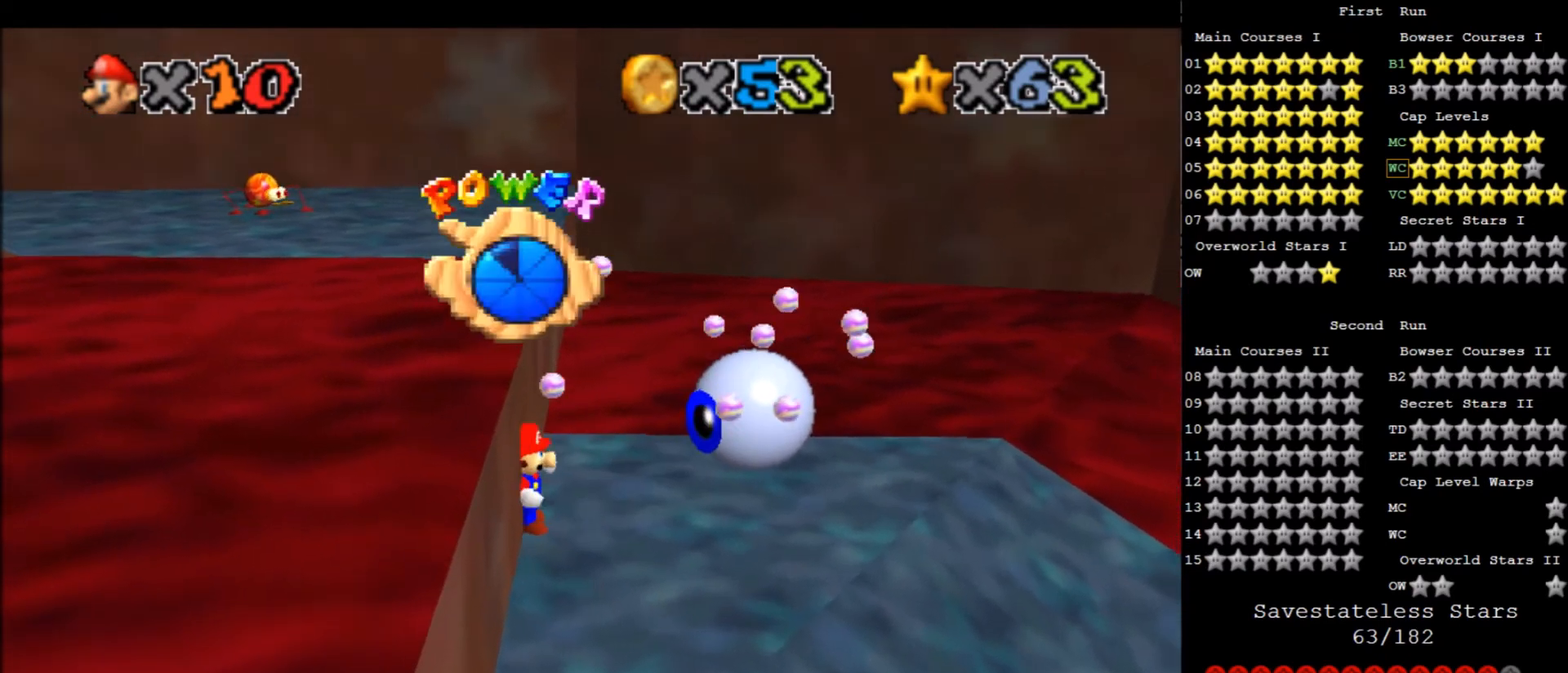
{"keys": [], "events": [[34, "x", "down"], [134, "up", "up"], [167, "z", "up"], [201, "x", "up"]]}
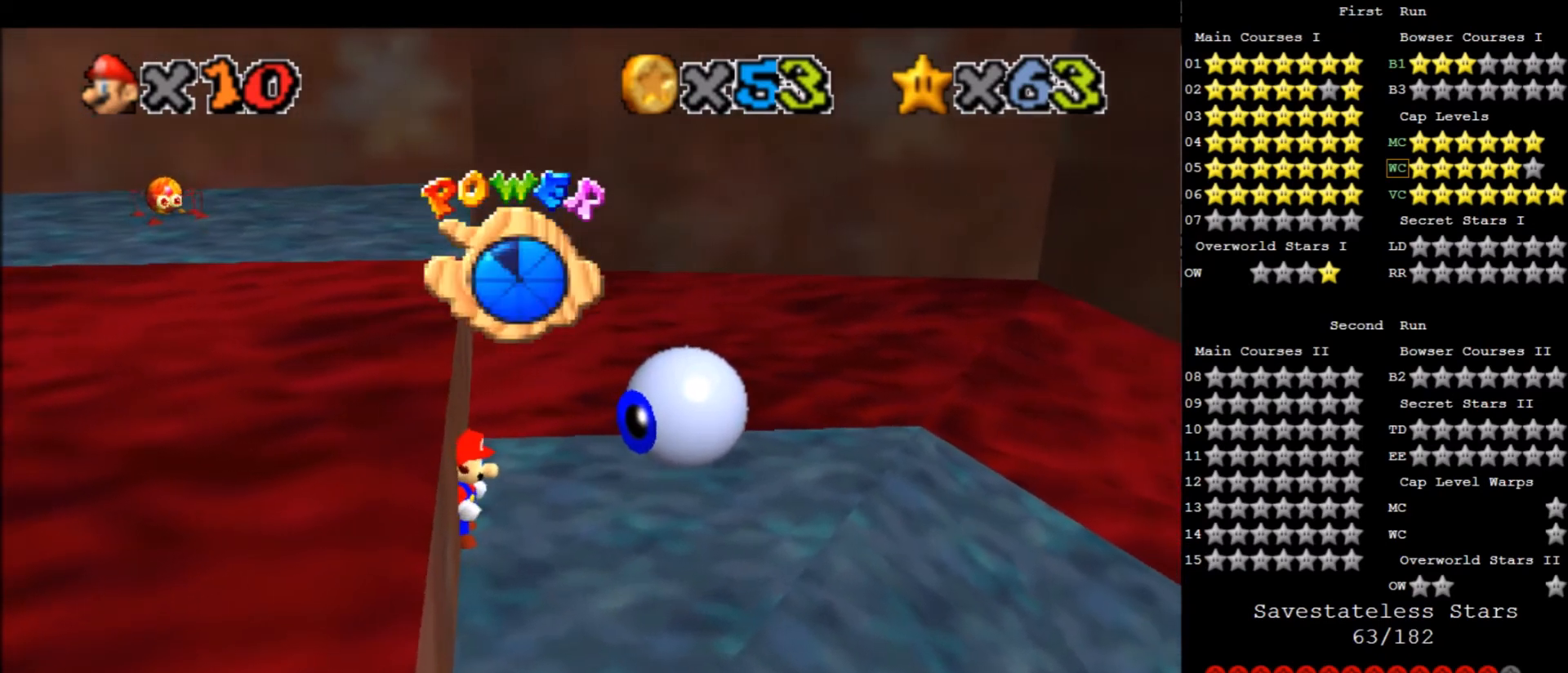
{"keys": ["down"], "events": [[133, "right", "down"], [233, "down", "down"], [500, "right", "up"]]}
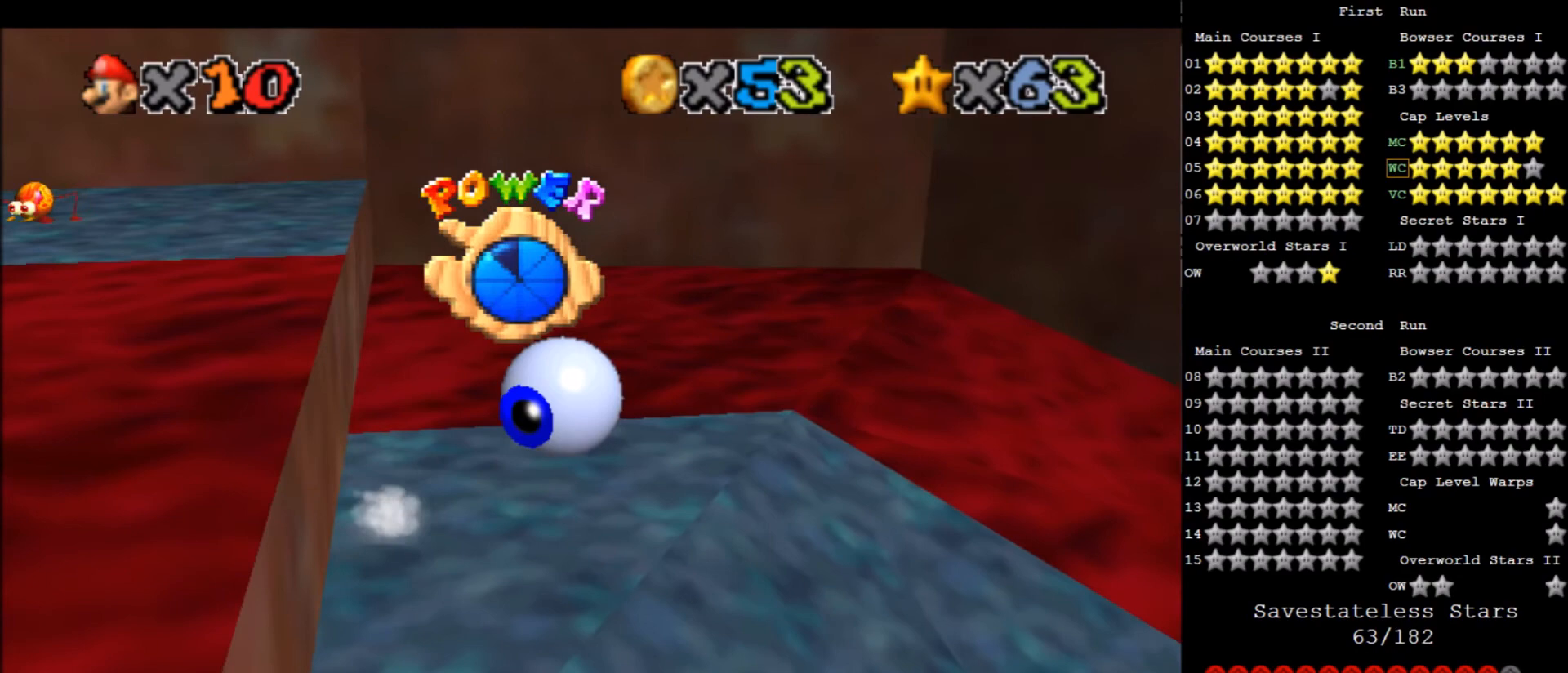
{"keys": ["up", "x"], "events": [[334, "up", "down"], [401, "down", "up"], [467, "x", "down"]]}
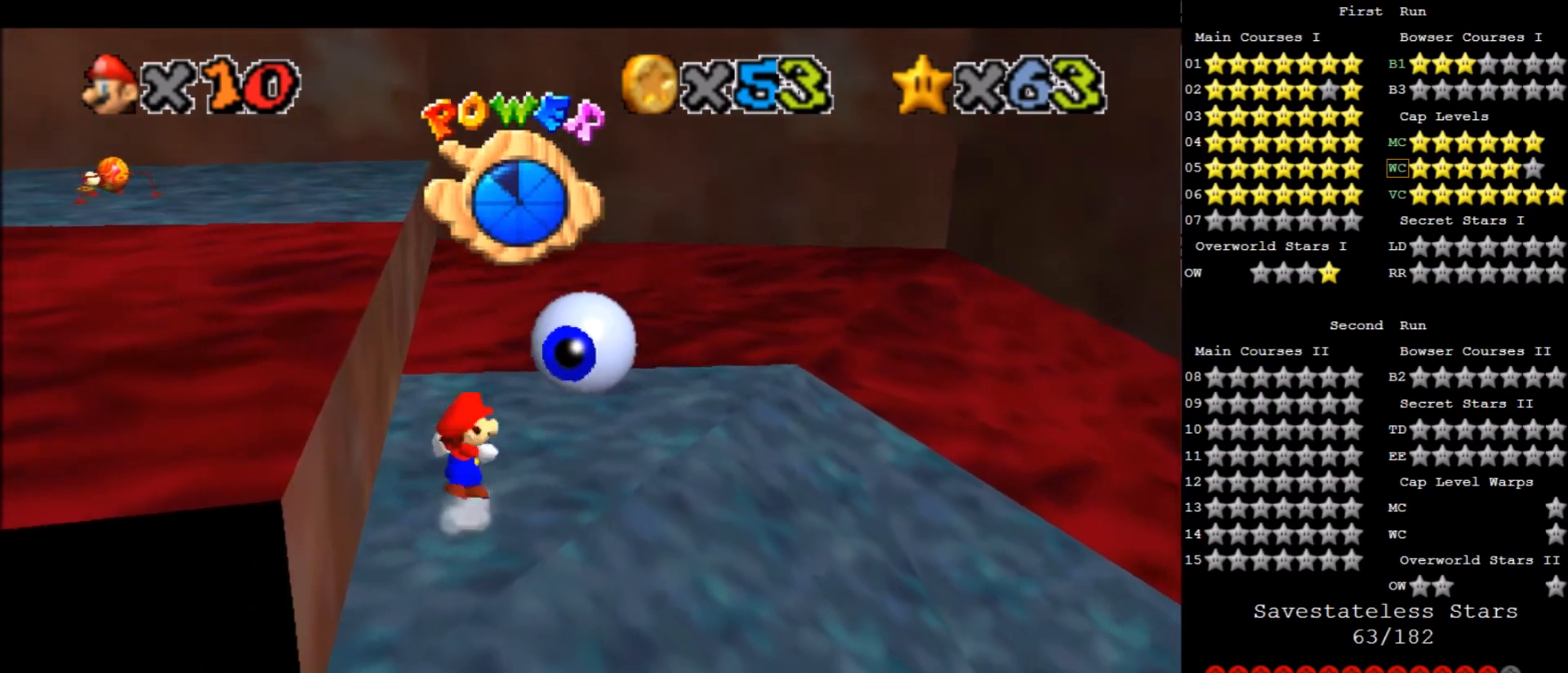
{"keys": ["down"], "events": [[67, "up", "up"], [167, "down", "down"], [367, "down", "up"], [434, "down", "down"], [500, "x", "up"]]}
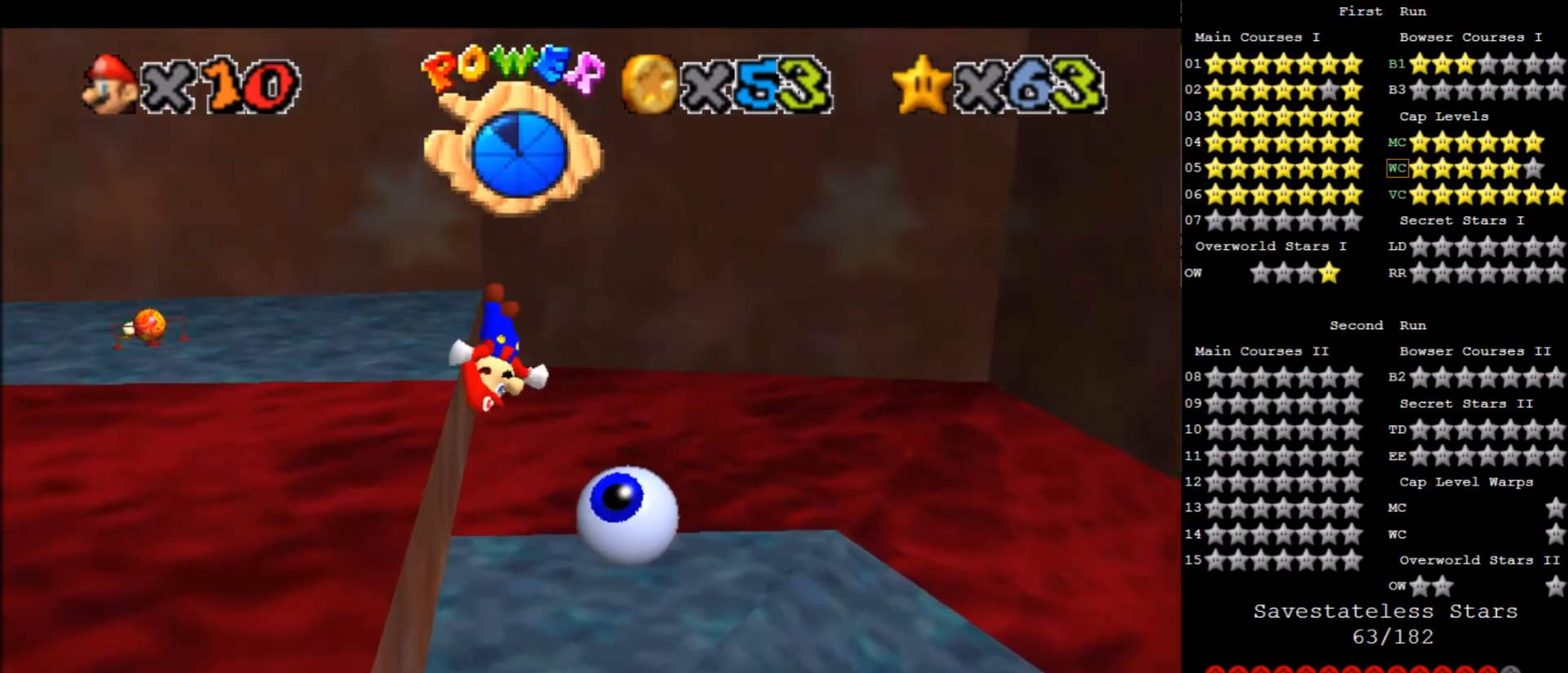
{"keys": ["up"], "events": [[34, "left", "down"], [201, "left", "up"], [234, "down", "up"], [334, "up", "down"]]}
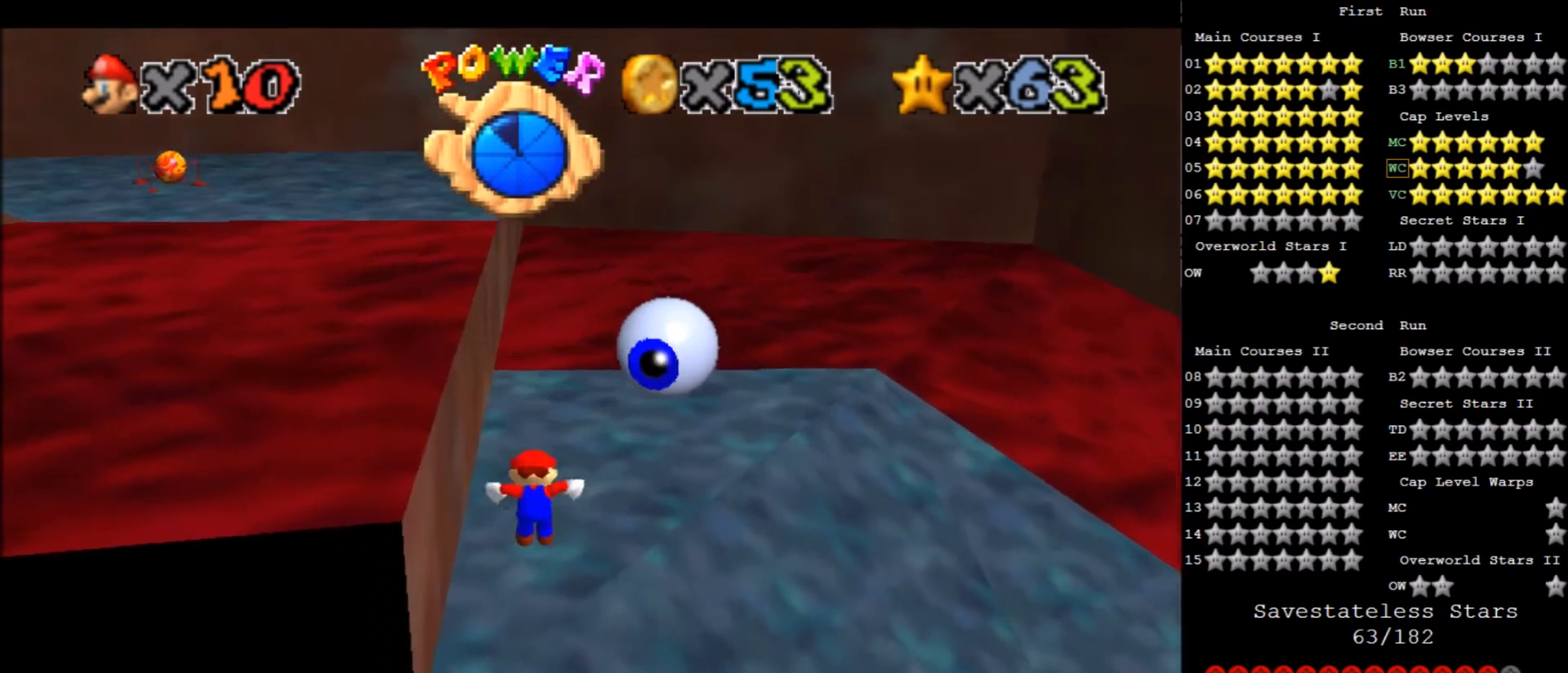
{"keys": ["up"], "events": [[67, "x", "down"], [300, "x", "up"]]}
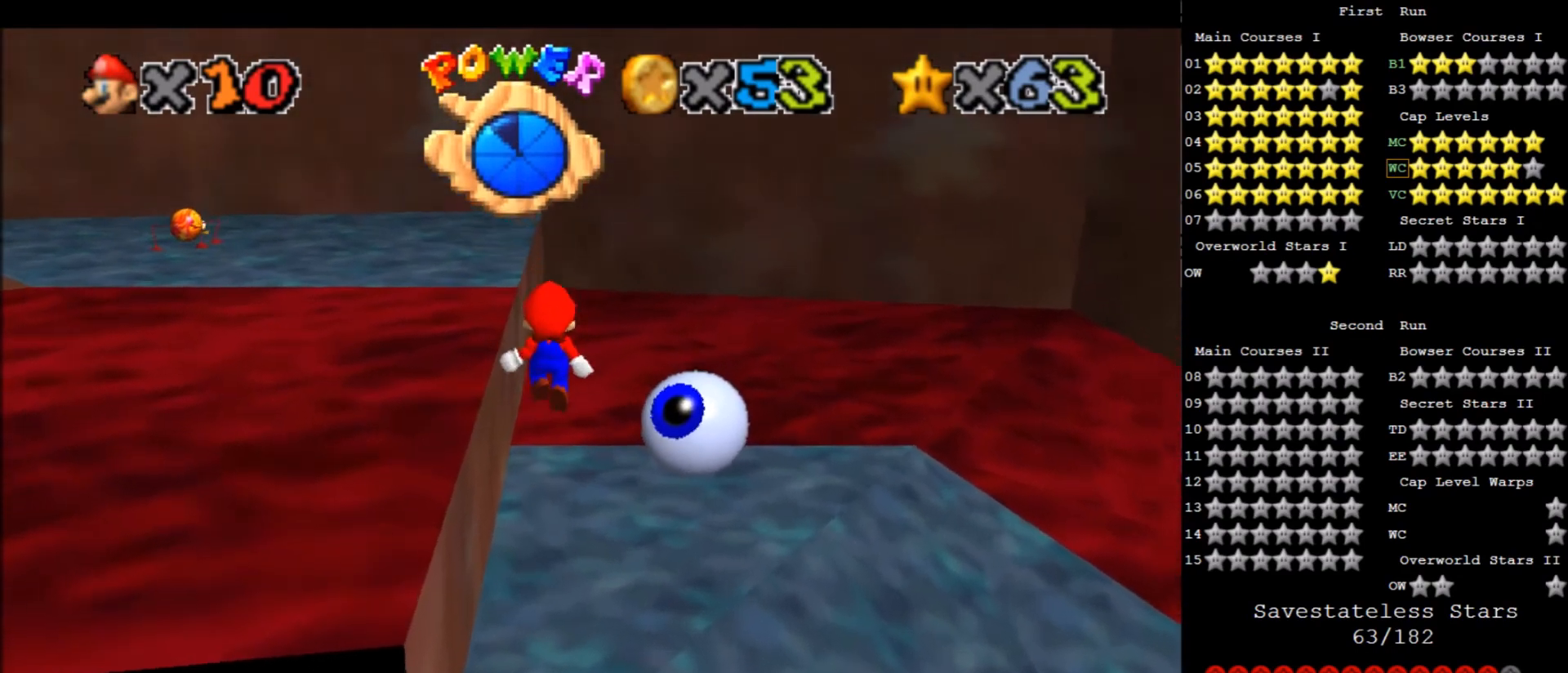
{"keys": ["left", "up", "x"], "events": [[367, "x", "down"], [501, "left", "down"]]}
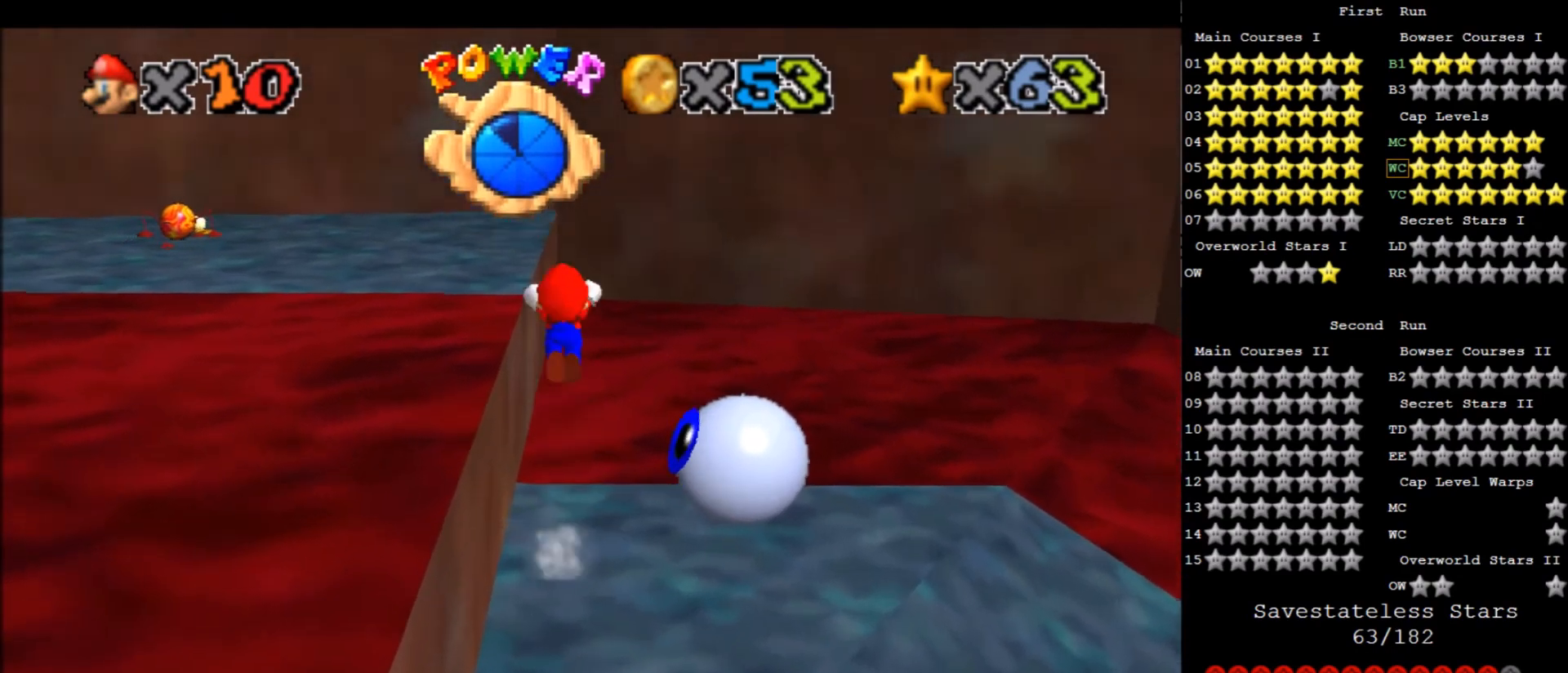
{"keys": ["c", "left", "x"], "events": [[167, "c", "down"], [400, "up", "up"]]}
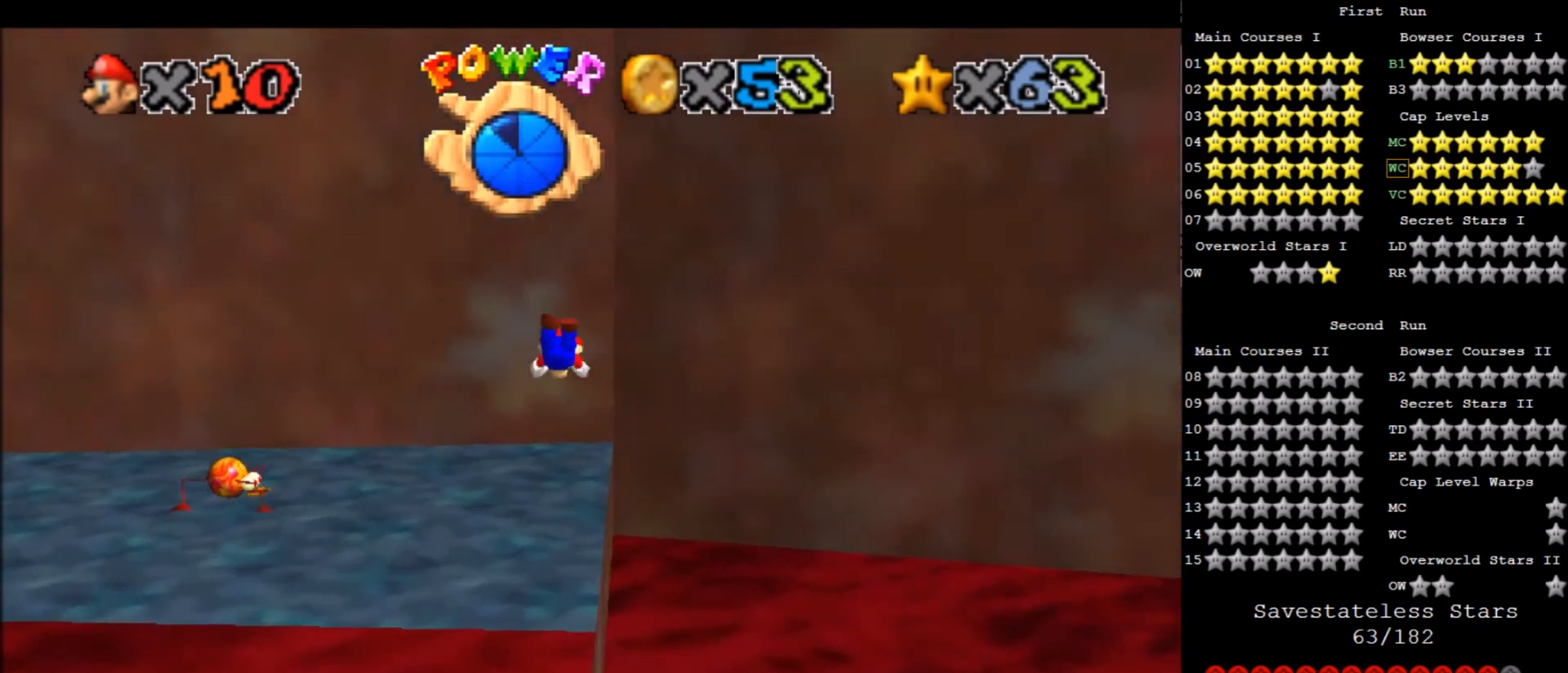
{"keys": ["down", "left"], "events": [[201, "x", "up"], [267, "c", "up"], [367, "down", "down"]]}
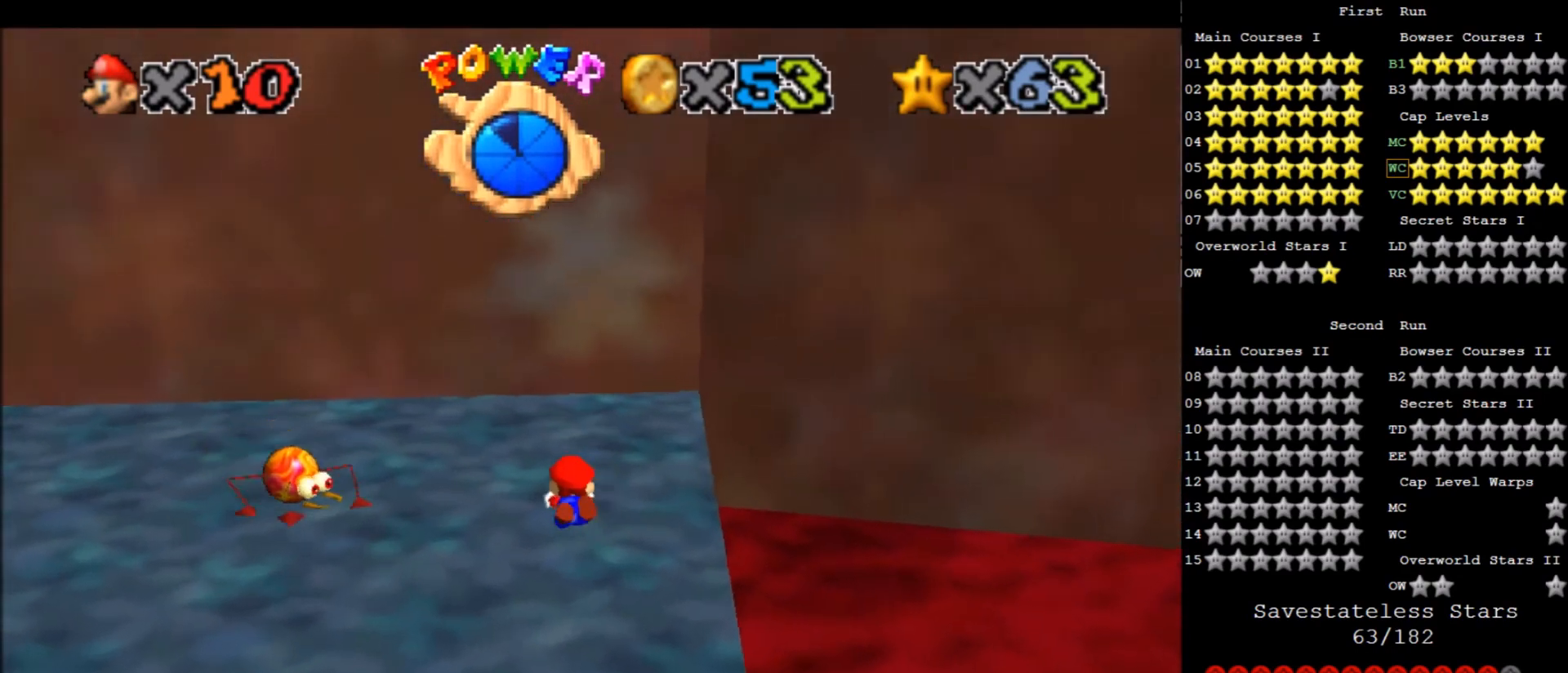
{"keys": ["d"], "events": [[100, "down", "up"], [100, "left", "up"], [100, "x", "down"], [167, "x", "up"], [233, "left", "down"], [267, "d", "down"], [367, "d", "up"], [434, "d", "down"], [434, "down", "down"], [467, "down", "up"], [500, "left", "up"]]}
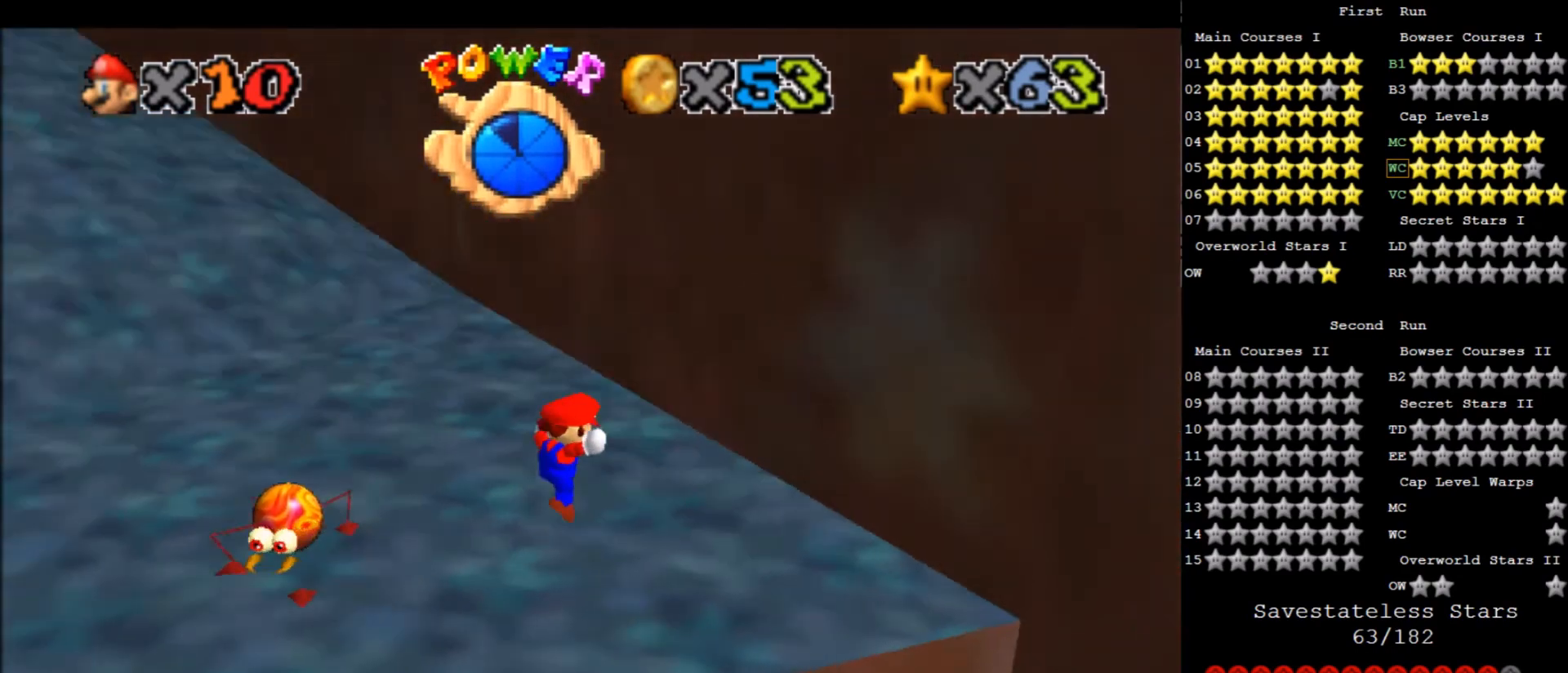
{"keys": ["left", "up"], "events": [[67, "d", "up"], [301, "up", "down"], [434, "left", "down"]]}
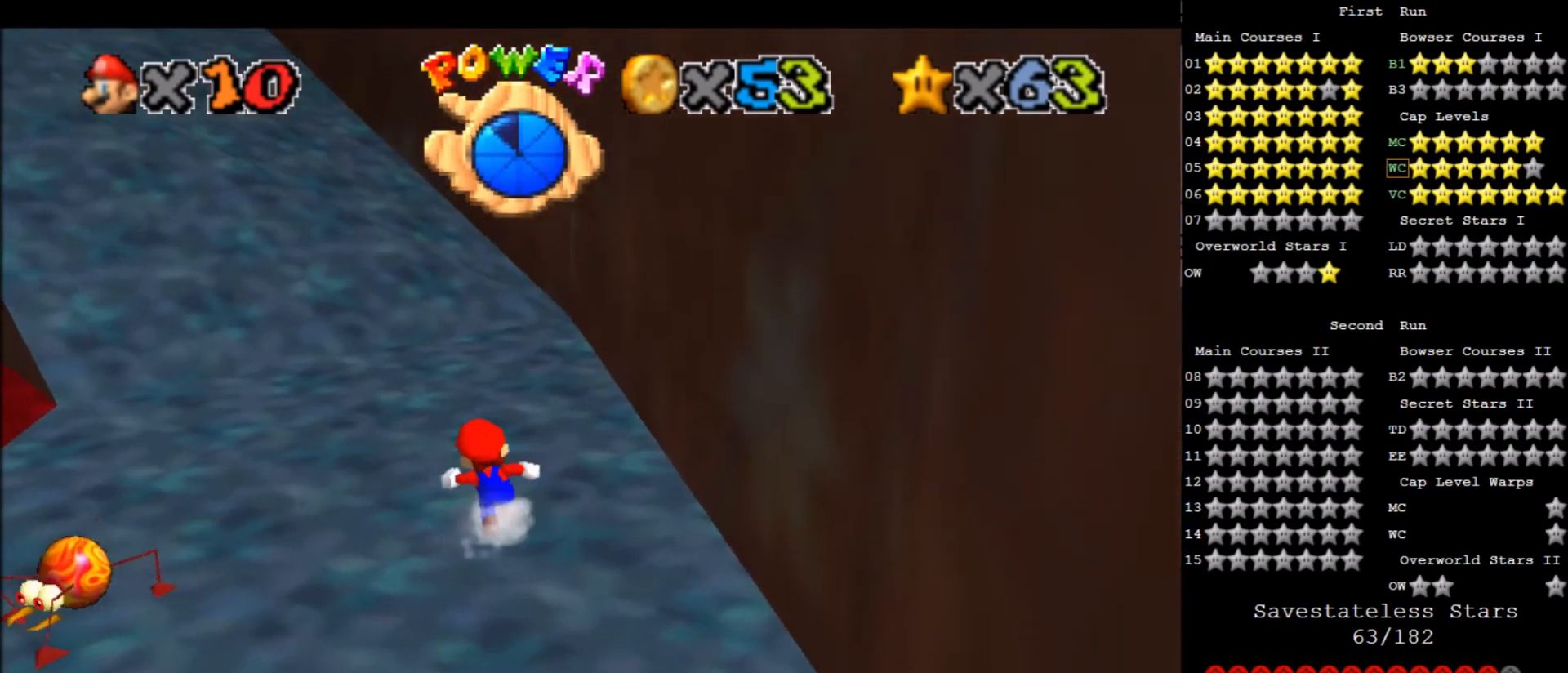
{"keys": ["up"], "events": [[167, "left", "up"]]}
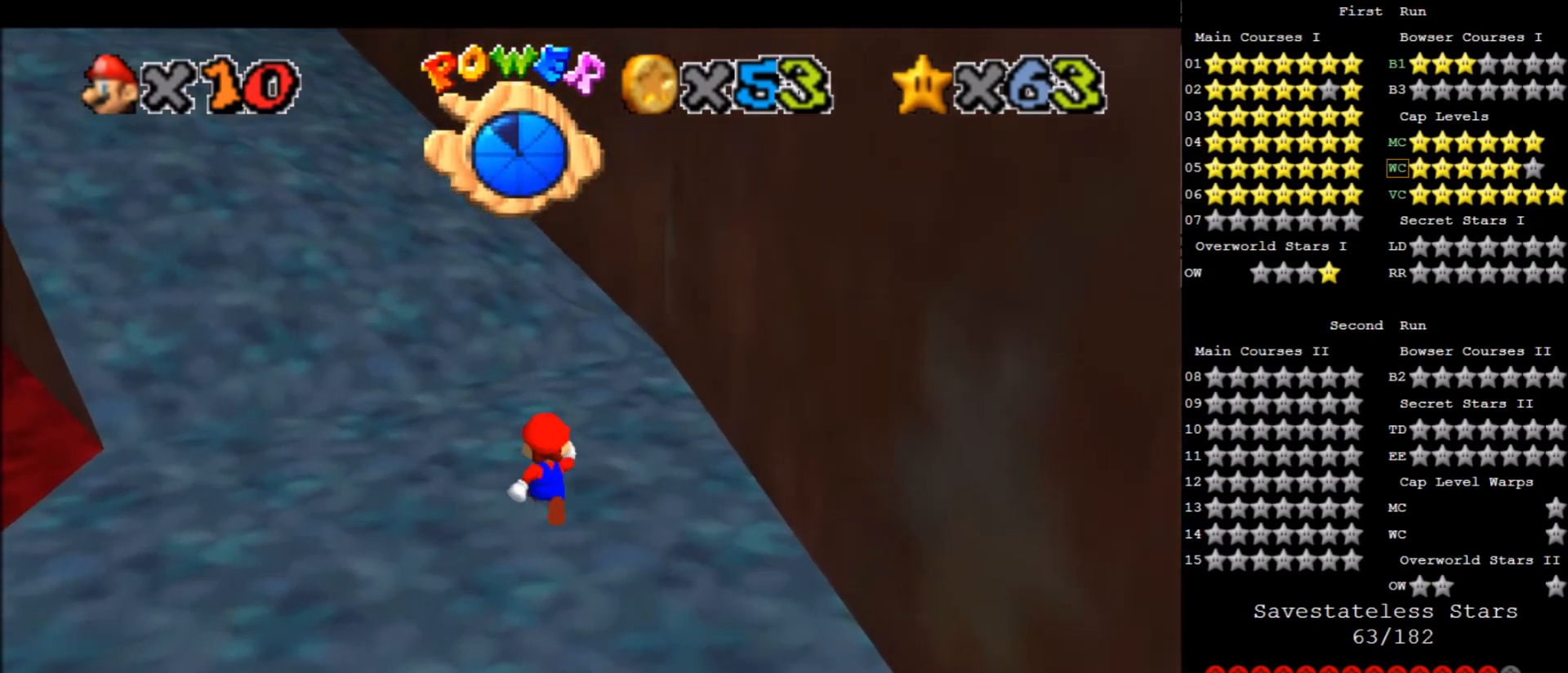
{"keys": ["left", "up", "x", "z"], "events": [[334, "left", "down"], [367, "z", "down"], [434, "x", "down"], [467, "left", "up"], [501, "left", "down"]]}
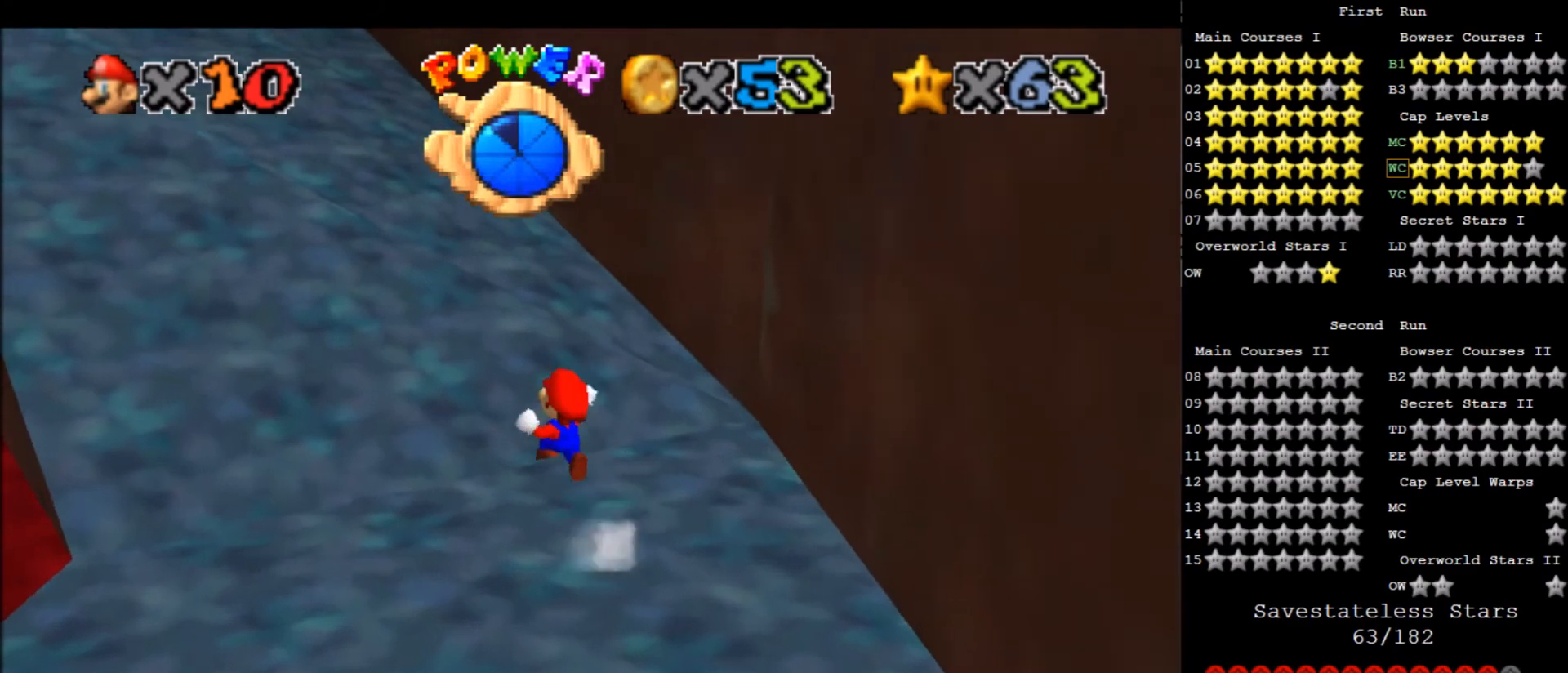
{"keys": ["left", "up", "x"], "events": [[200, "z", "up"]]}
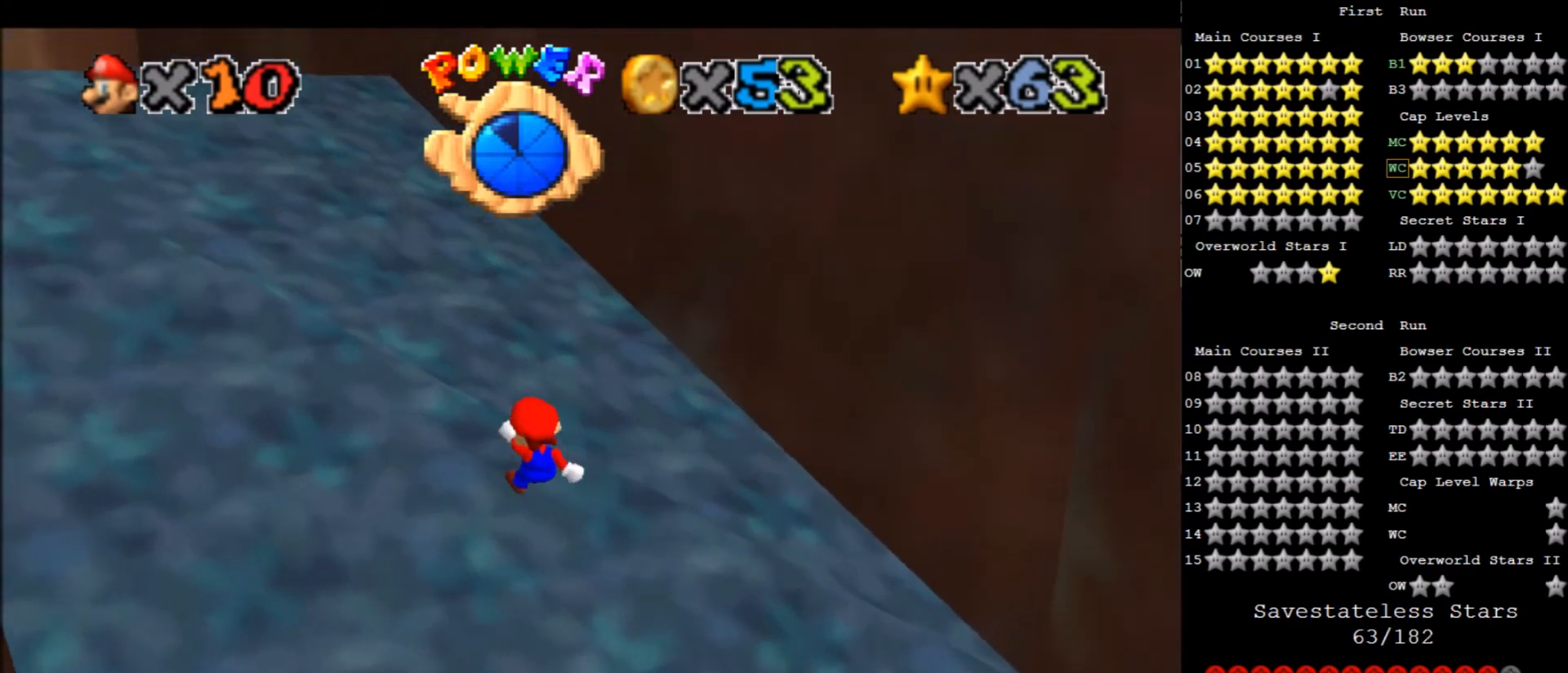
{"keys": ["up", "x"], "events": [[301, "d", "down"], [401, "left", "up"], [434, "d", "up"]]}